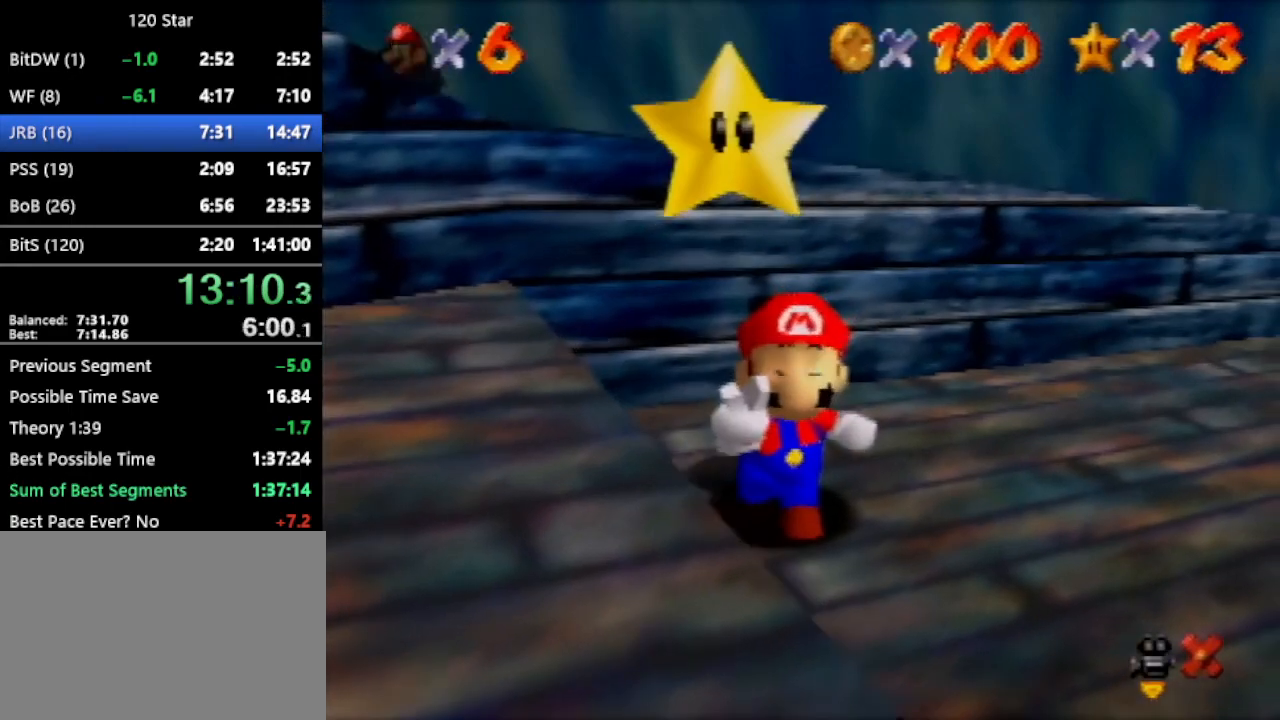
Gameplay with a controller (Nintendo layout); each line is a JSON object with the inputs held at the frame after it. "events" lists button and stick changes between this image and that frame as [ms after this image, input, new state], when the widget could be followed in between. Not read: L3 R3 Z.
{"buttons": [], "left_stick": "center", "events": [[200, "A", "down"], [267, "A", "up"]]}
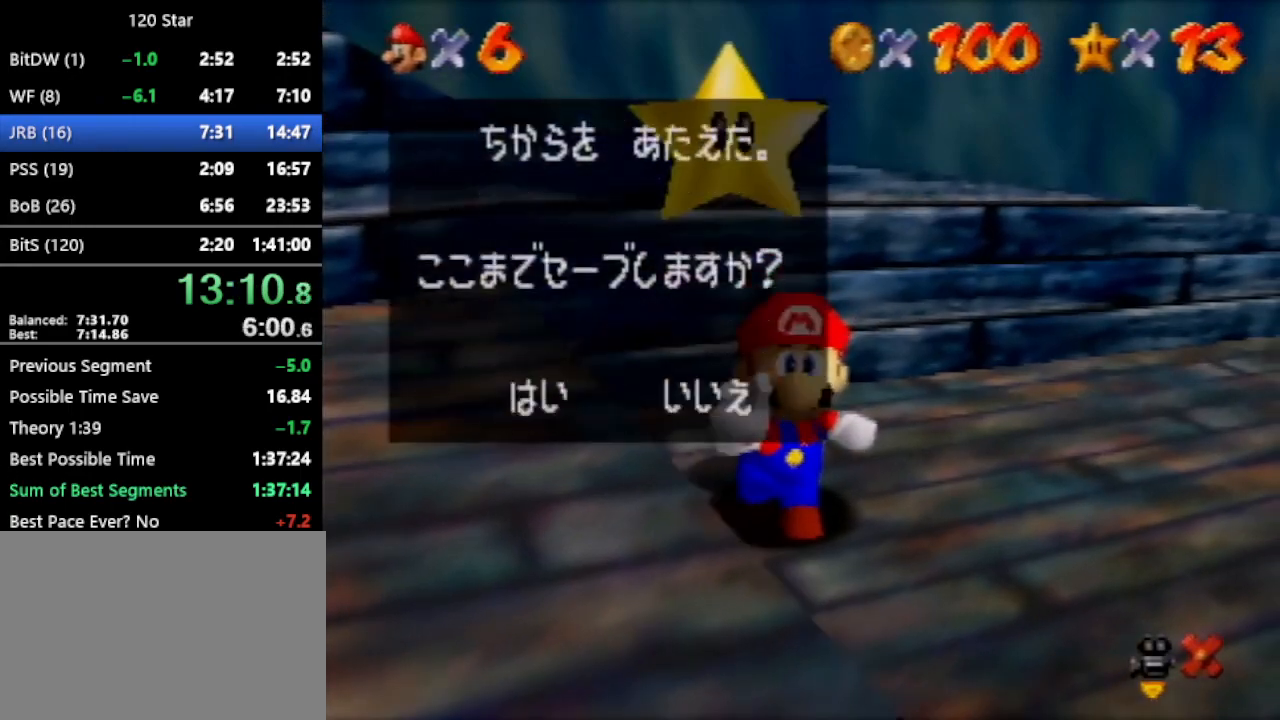
{"buttons": [], "left_stick": "down", "events": [[33, "left_stick", "right"], [133, "A", "down"], [200, "A", "up"], [200, "left_stick", "down"]]}
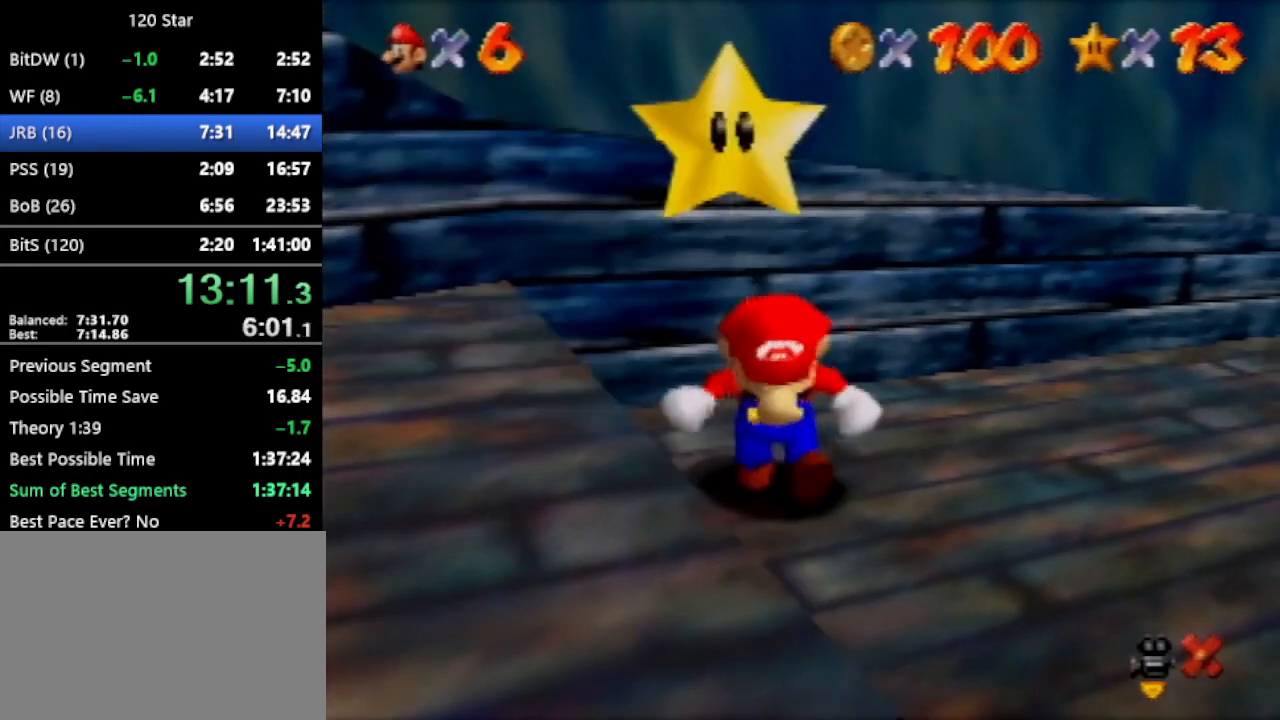
{"buttons": [], "left_stick": "down", "events": []}
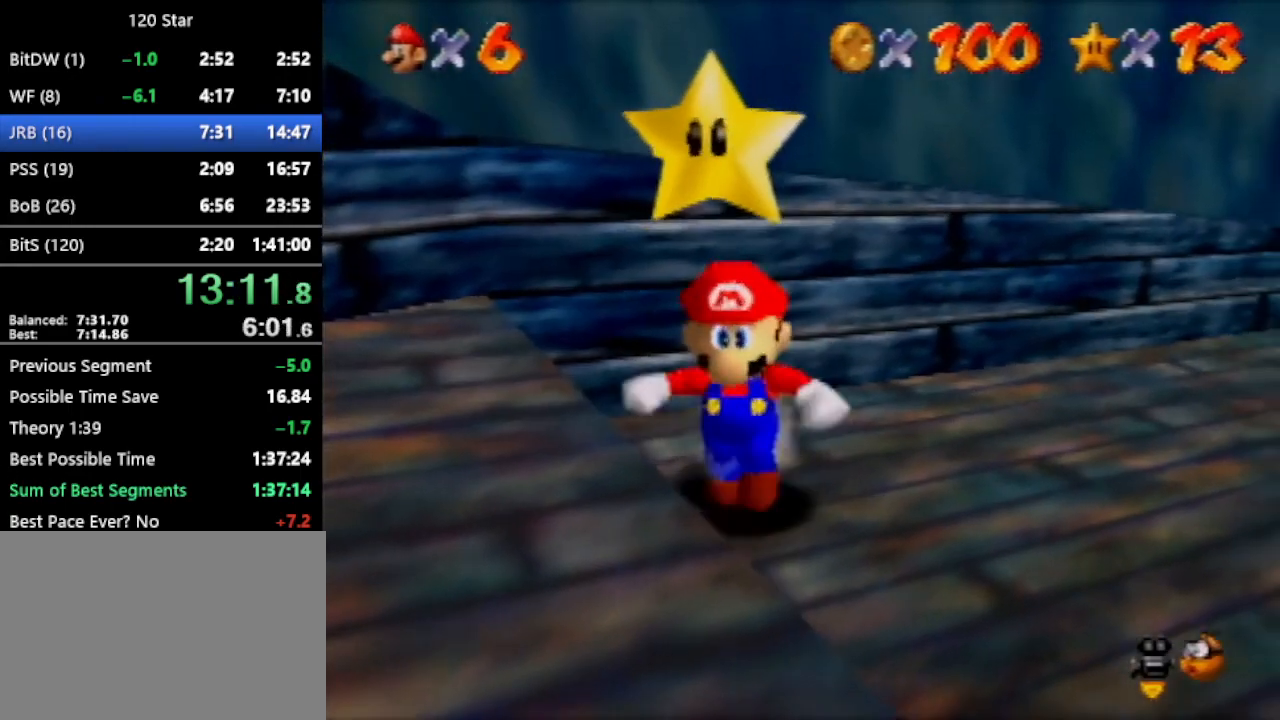
{"buttons": [], "left_stick": "down", "events": [[66, "A", "down"], [200, "A", "up"]]}
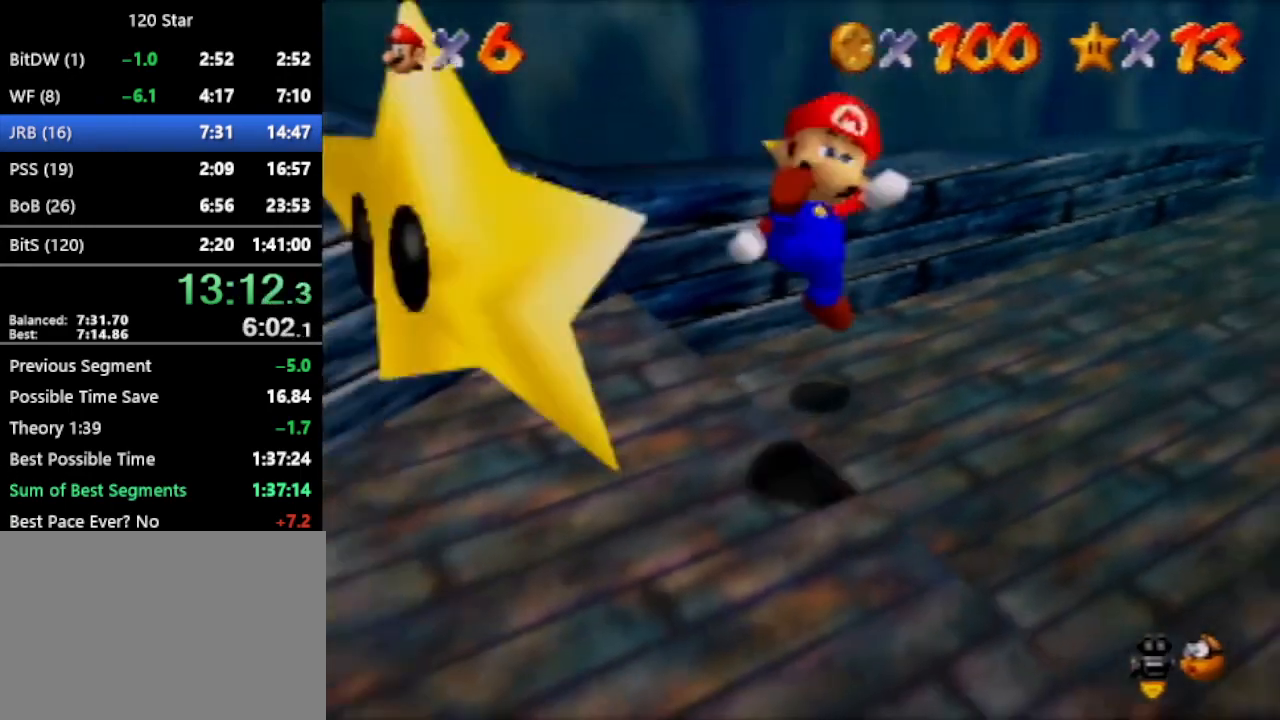
{"buttons": ["A"], "left_stick": "center", "events": [[434, "A", "down"], [467, "left_stick", "center"]]}
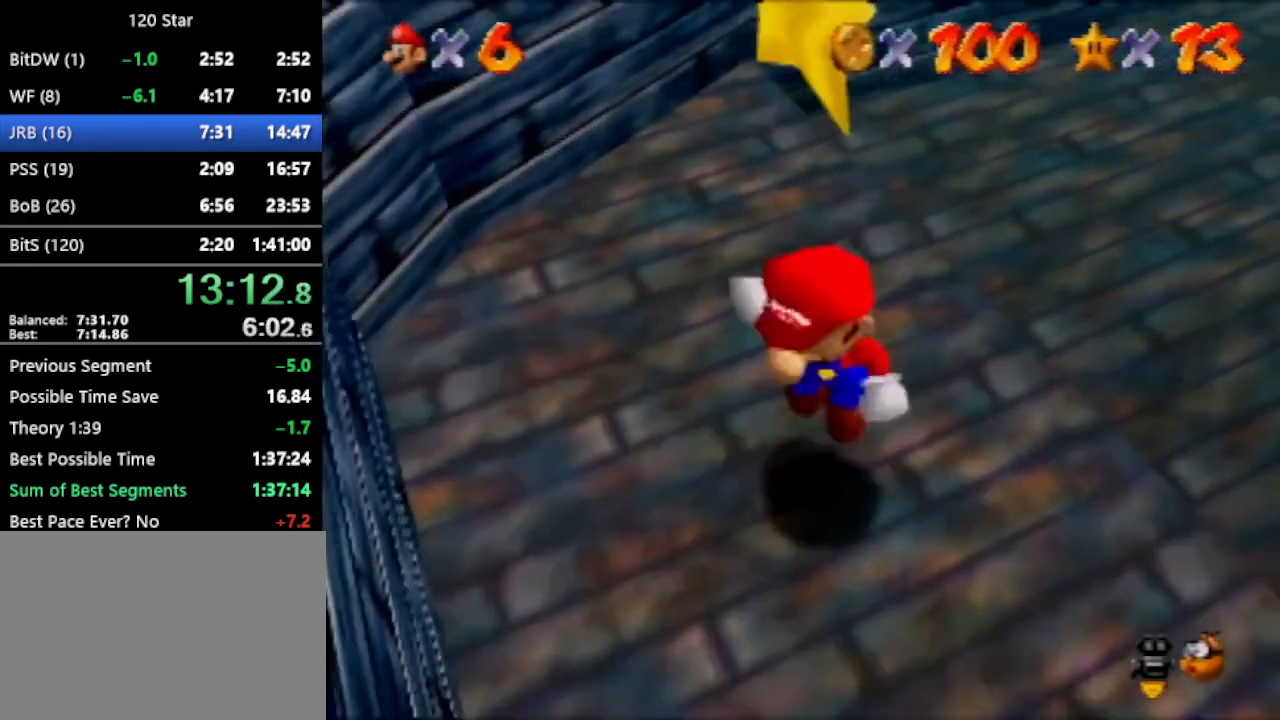
{"buttons": [], "left_stick": "center", "events": [[133, "A", "up"]]}